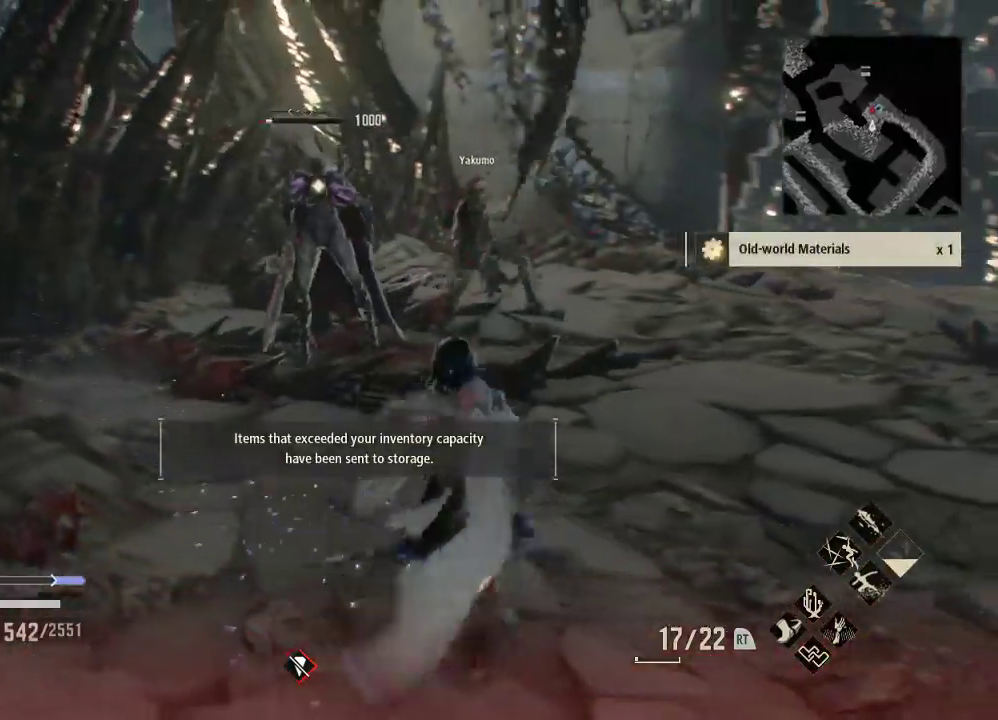
Gameplay with a controller (Xbox layout); each line is a JSON object with the inputs held at the frame after it. "events" lists button and stick changes between this image and that frame as [ms after this image, input, new state], when the widget could be followed in between.
{"buttons": [], "left_stick": "up-right", "right_stick": "center", "events": [[67, "right_stick", "down"], [133, "right_stick", "center"], [233, "A", "down"], [367, "left_stick", "up-right"], [400, "A", "up"]]}
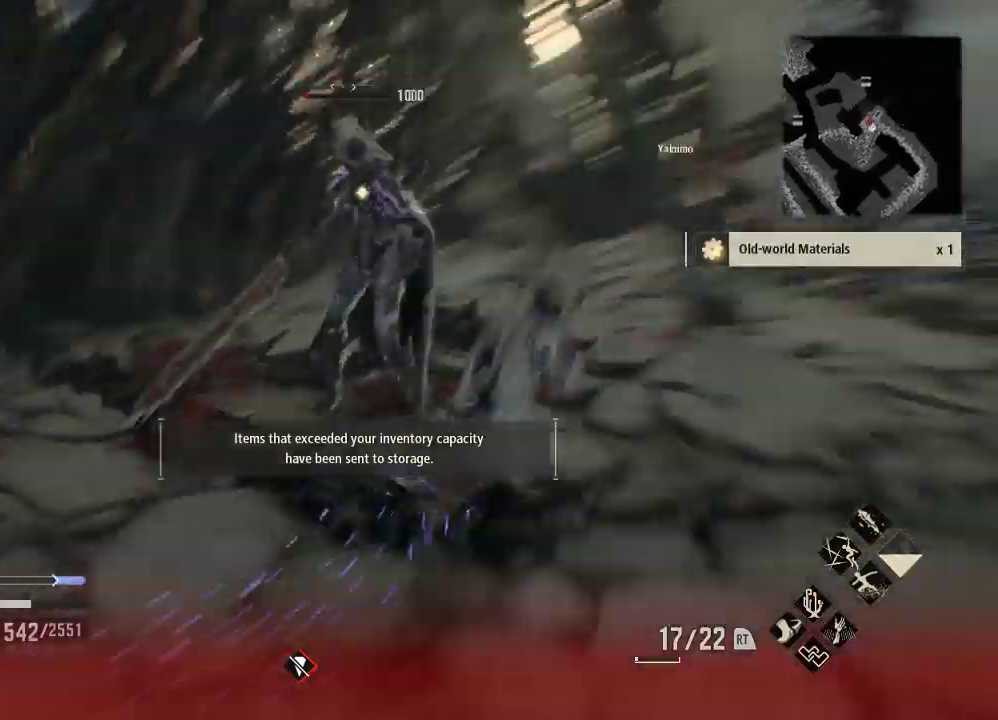
{"buttons": [], "left_stick": "center", "right_stick": "center", "events": [[100, "left_stick", "center"], [233, "right_stick", "down"], [267, "left_stick", "down"], [300, "X", "down"], [300, "right_stick", "center"], [333, "left_stick", "center"], [467, "X", "up"]]}
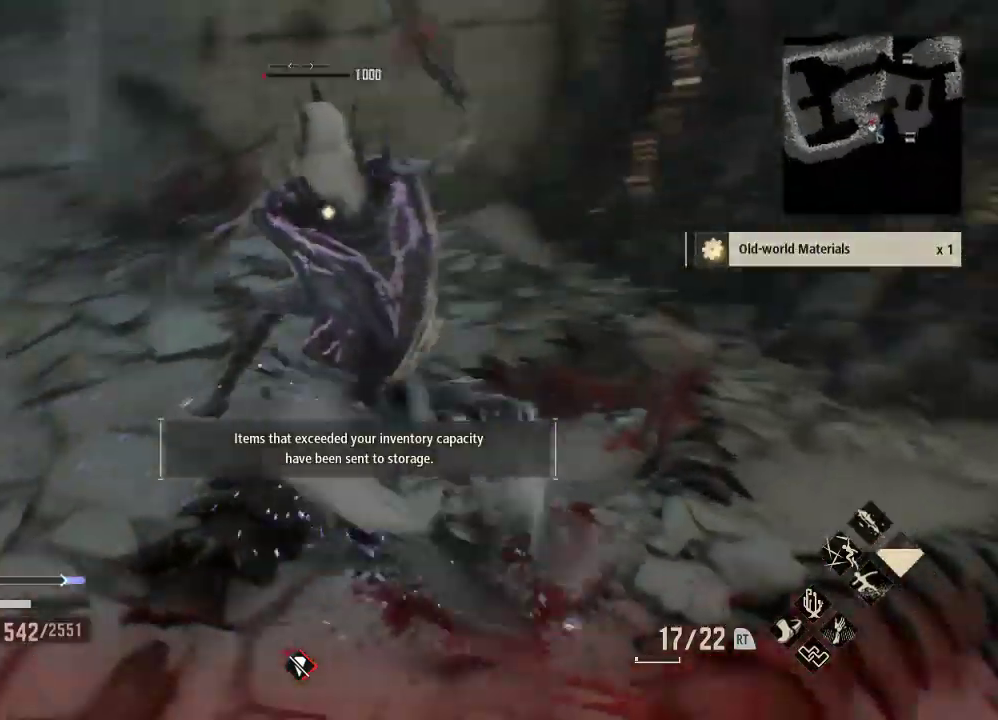
{"buttons": [], "left_stick": "center", "right_stick": "center", "events": [[200, "right_stick", "right"], [267, "right_stick", "center"], [367, "left_stick", "up-right"], [467, "left_stick", "center"]]}
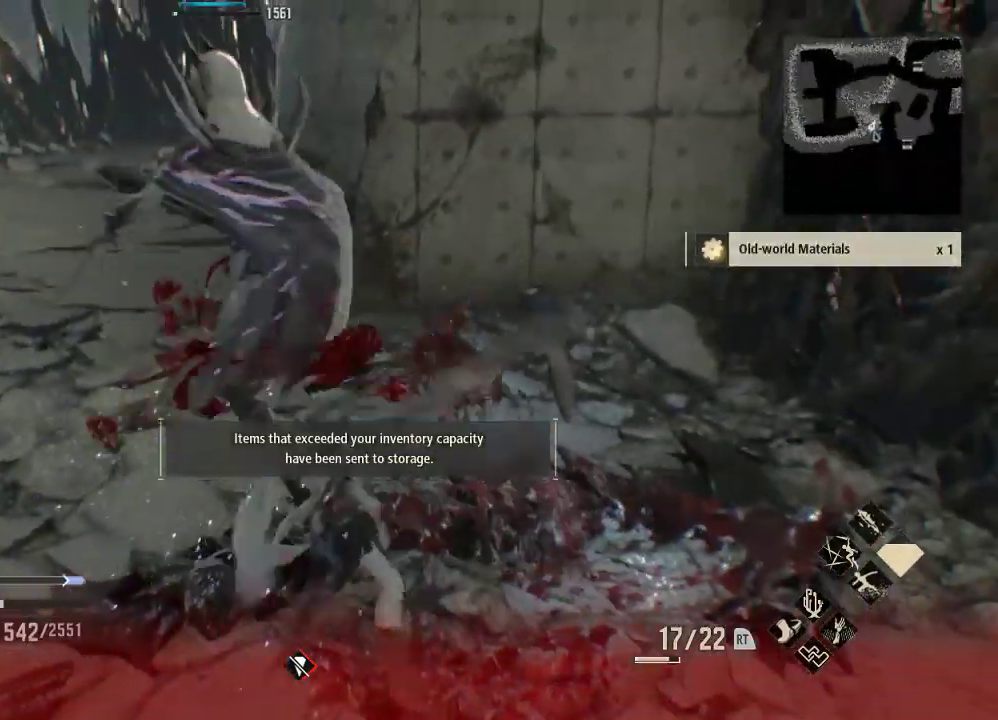
{"buttons": [], "left_stick": "up-right", "right_stick": "center", "events": [[333, "left_stick", "up-right"]]}
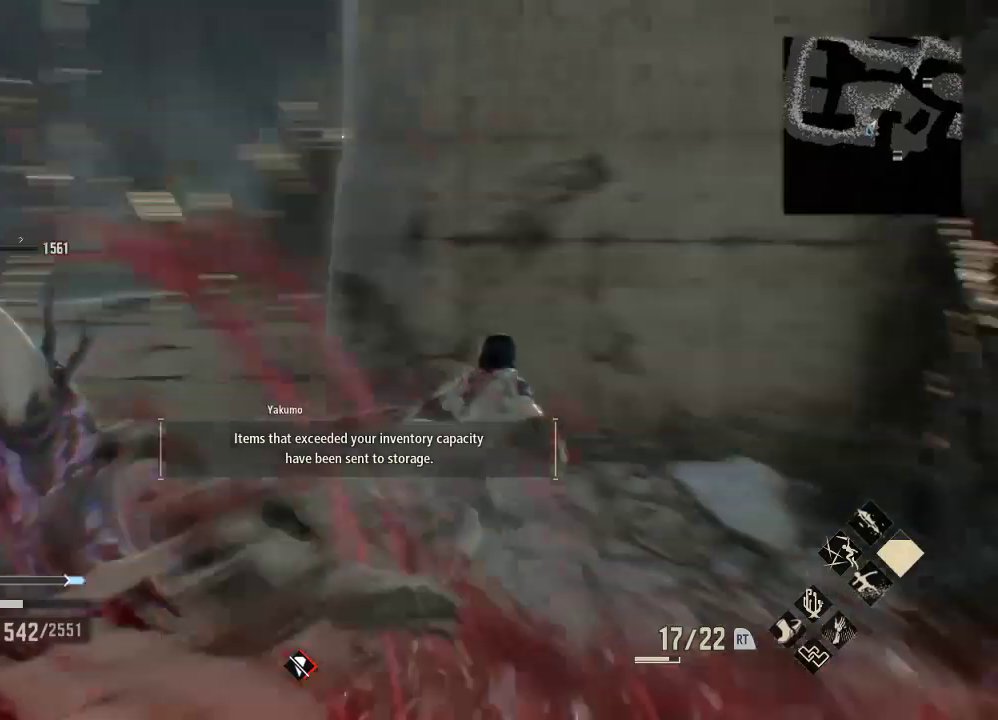
{"buttons": [], "left_stick": "center", "right_stick": "center", "events": [[33, "left_stick", "down"], [167, "left_stick", "up-right"], [200, "right_stick", "down-left"], [333, "right_stick", "down"], [433, "left_stick", "center"], [467, "right_stick", "center"]]}
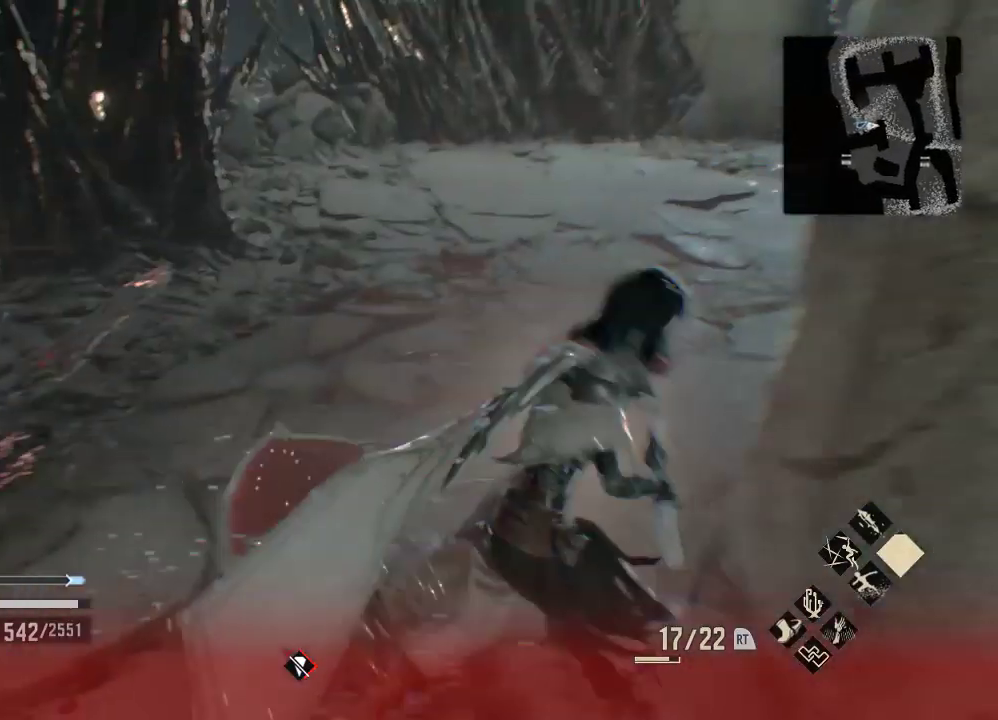
{"buttons": [], "left_stick": "right", "right_stick": "right", "events": [[33, "left_stick", "down"], [200, "DPAD_DOWN", "down"], [233, "left_stick", "up"], [333, "DPAD_DOWN", "up"], [333, "left_stick", "center"], [400, "left_stick", "right"], [400, "right_stick", "right"]]}
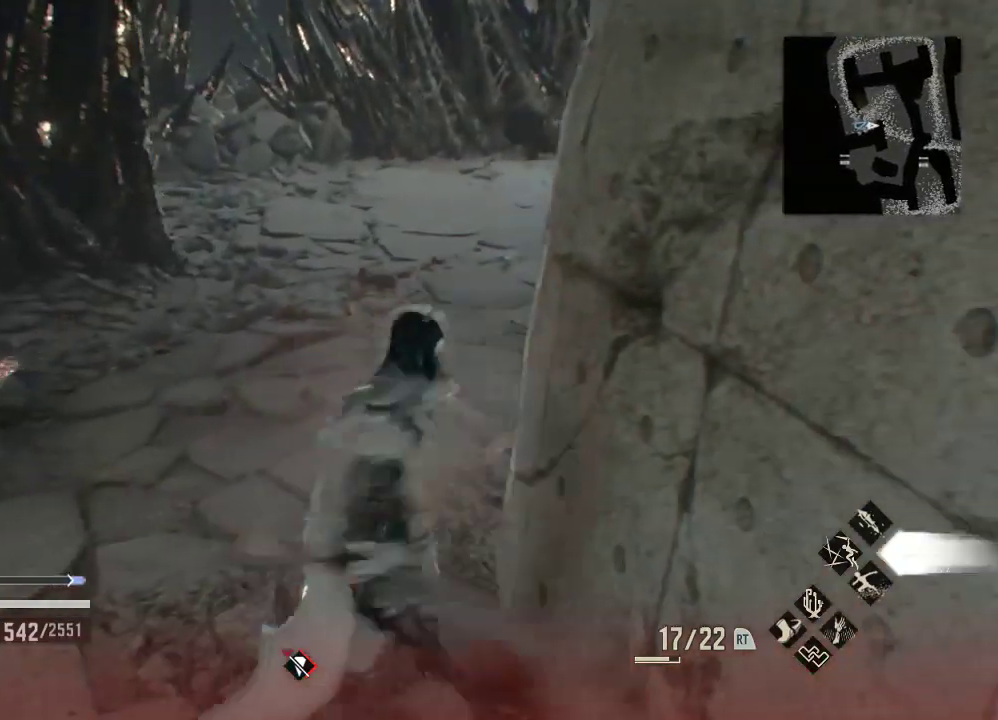
{"buttons": [], "left_stick": "center", "right_stick": "center", "events": [[33, "left_stick", "center"], [67, "right_stick", "center"], [167, "right_stick", "right"], [333, "right_stick", "center"]]}
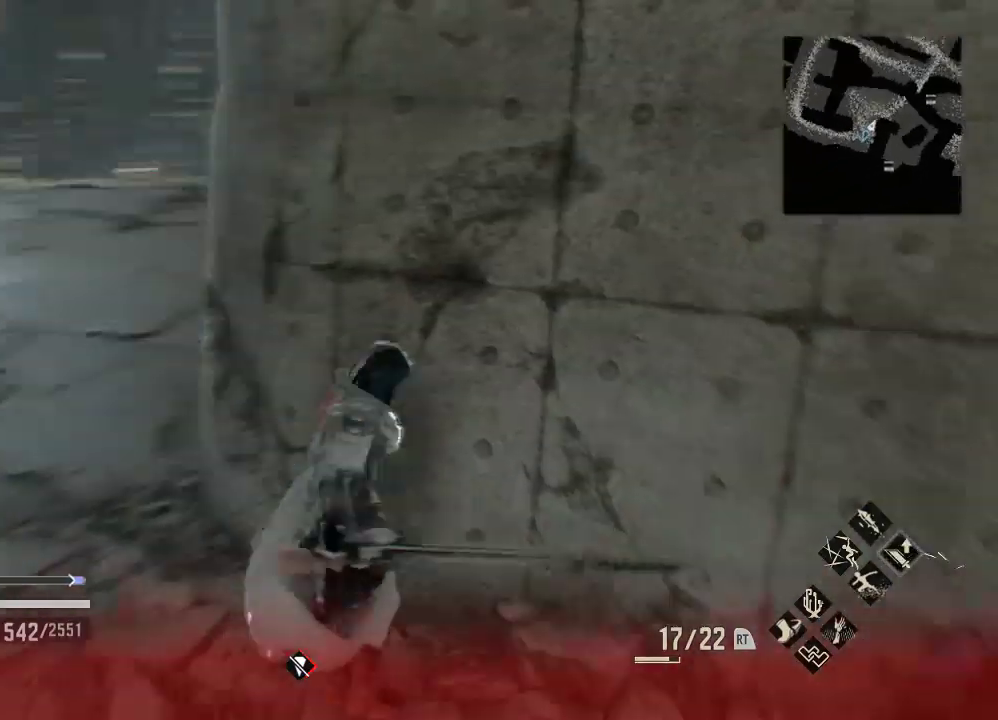
{"buttons": [], "left_stick": "center", "right_stick": "center", "events": []}
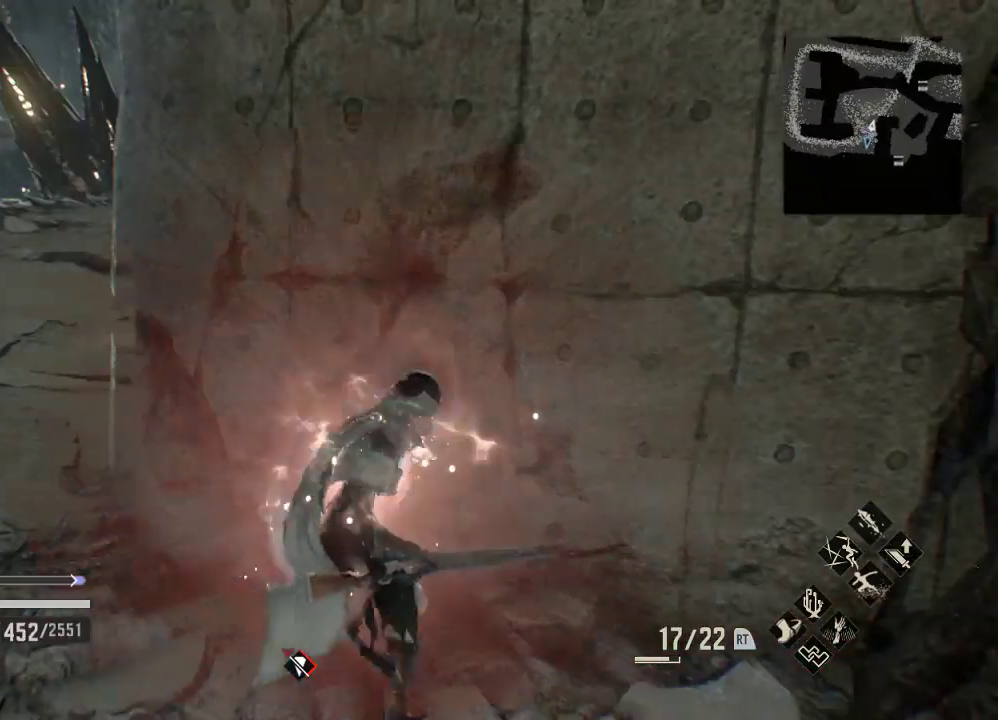
{"buttons": [], "left_stick": "center", "right_stick": "center", "events": []}
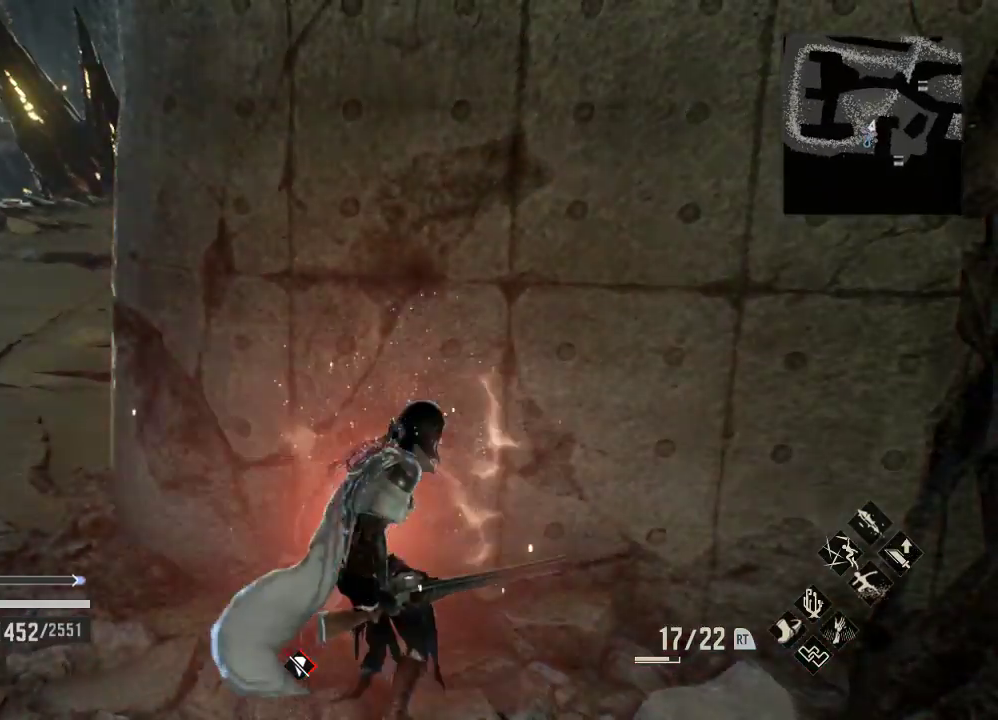
{"buttons": [], "left_stick": "center", "right_stick": "right"}
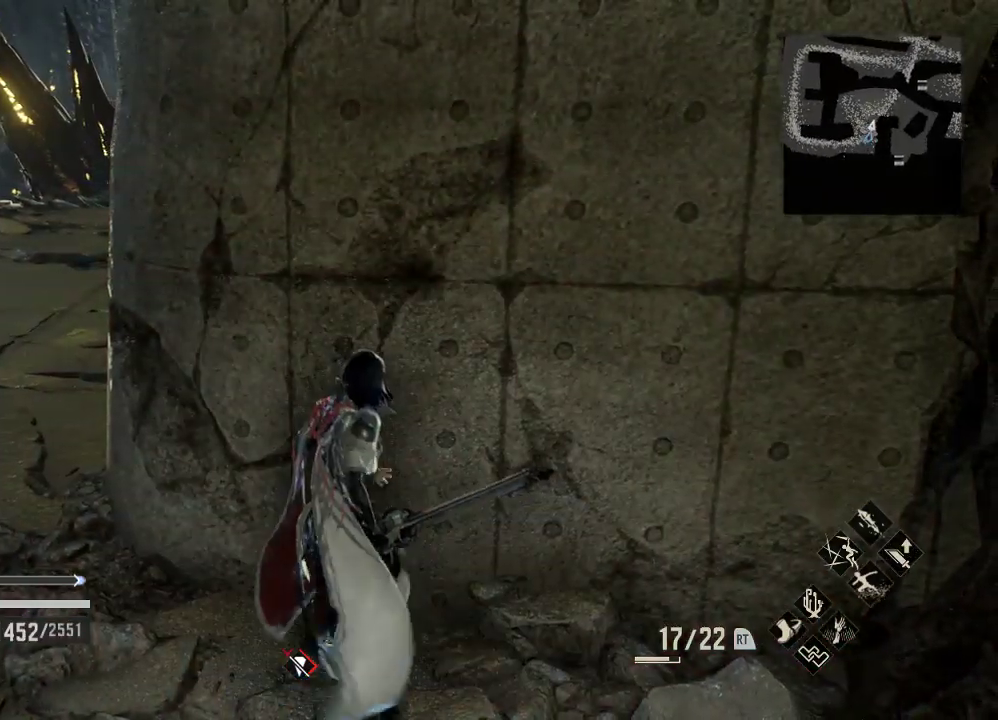
{"buttons": [], "left_stick": "center", "right_stick": "center", "events": [[133, "right_stick", "center"], [233, "DPAD_DOWN", "down"], [233, "left_stick", "right"], [300, "left_stick", "center"], [300, "right_stick", "right"], [367, "DPAD_DOWN", "up"], [433, "right_stick", "center"]]}
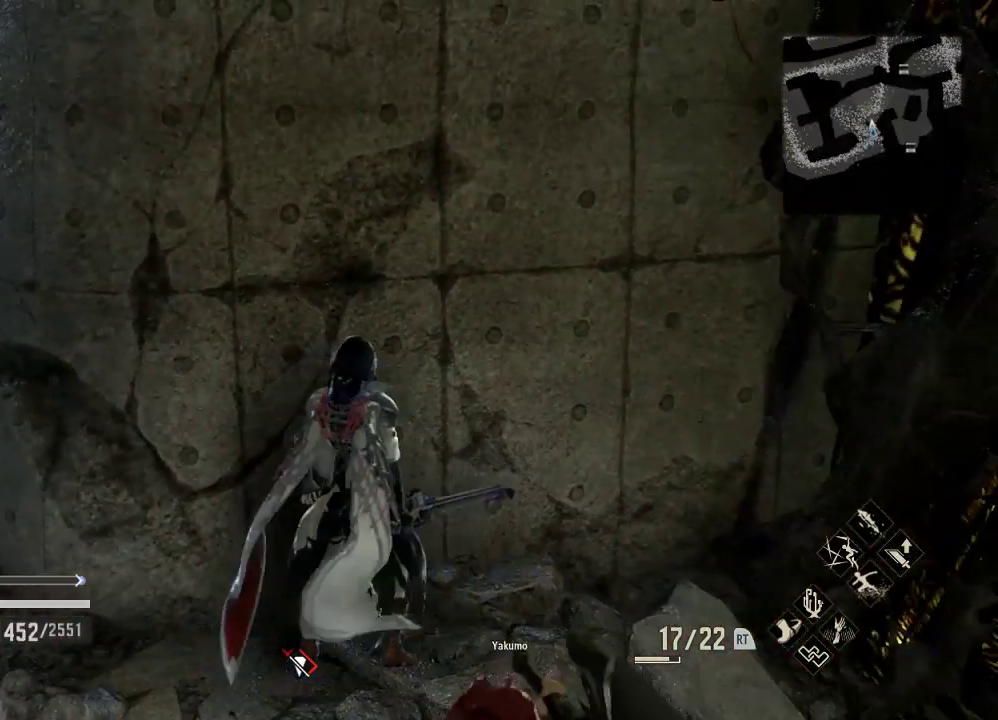
{"buttons": [], "left_stick": "center", "right_stick": "center", "events": []}
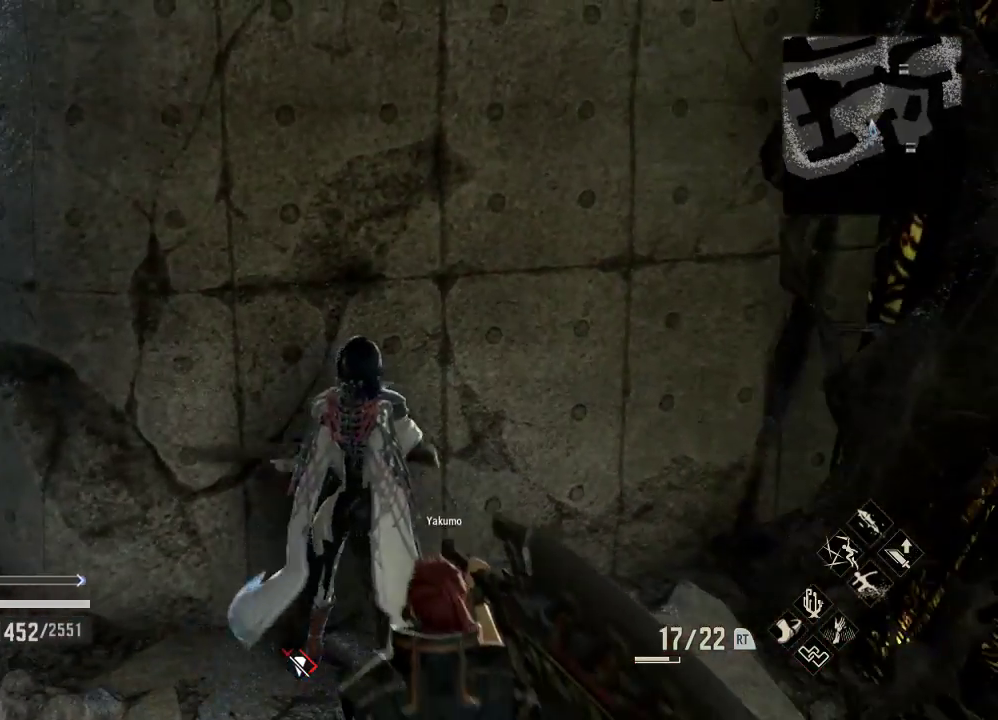
{"buttons": [], "left_stick": "center", "right_stick": "center", "events": [[300, "DPAD_DOWN", "down"], [400, "DPAD_DOWN", "up"]]}
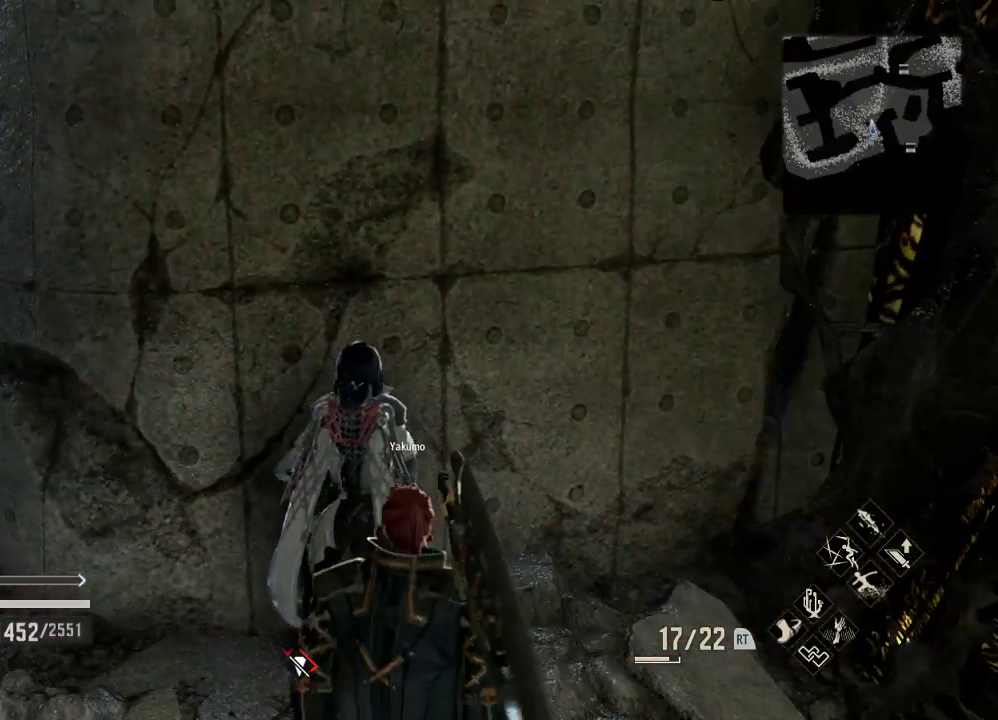
{"buttons": [], "left_stick": "center", "right_stick": "down", "events": [[367, "right_stick", "left"], [467, "right_stick", "down"]]}
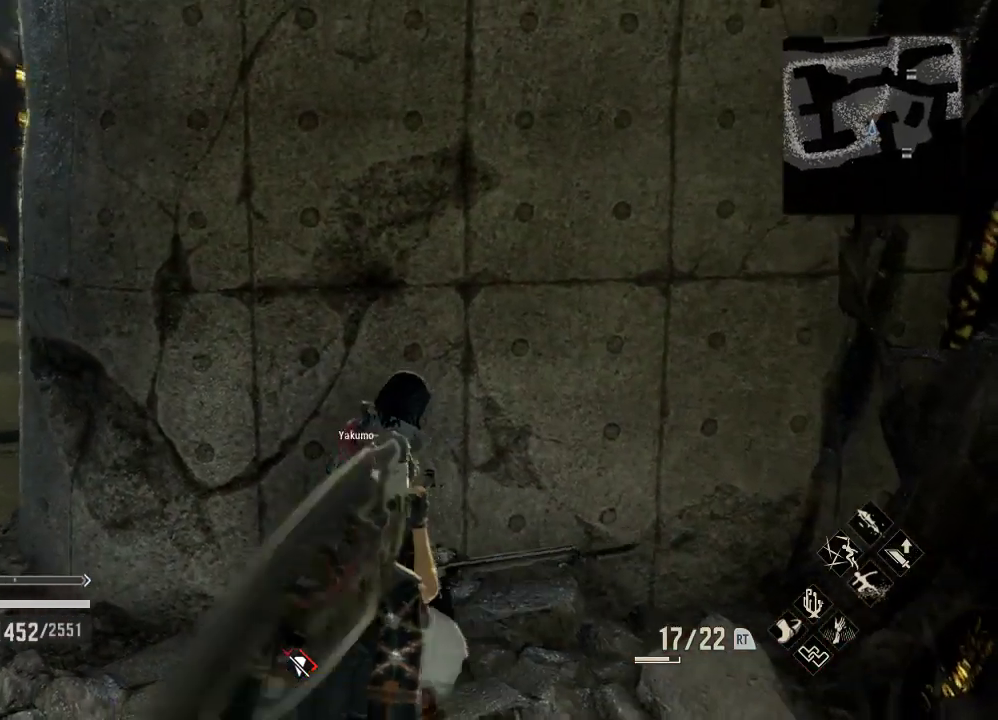
{"buttons": [], "left_stick": "up-left", "right_stick": "center", "events": [[67, "right_stick", "center"], [333, "left_stick", "up-left"]]}
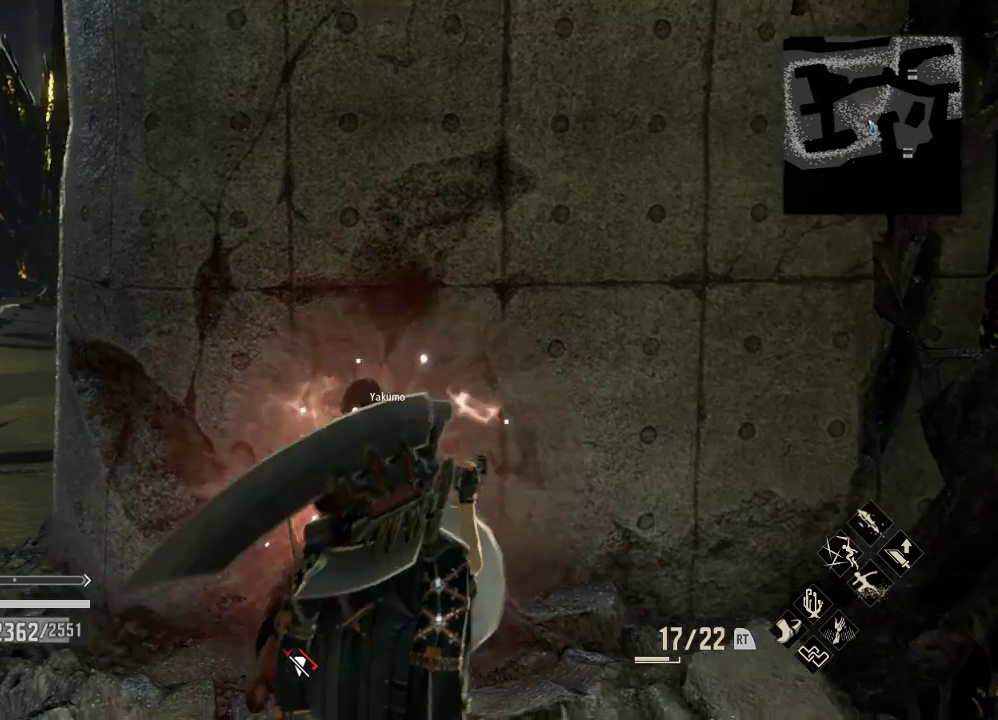
{"buttons": [], "left_stick": "up-left", "right_stick": "center", "events": [[267, "left_stick", "center"], [367, "left_stick", "up-left"]]}
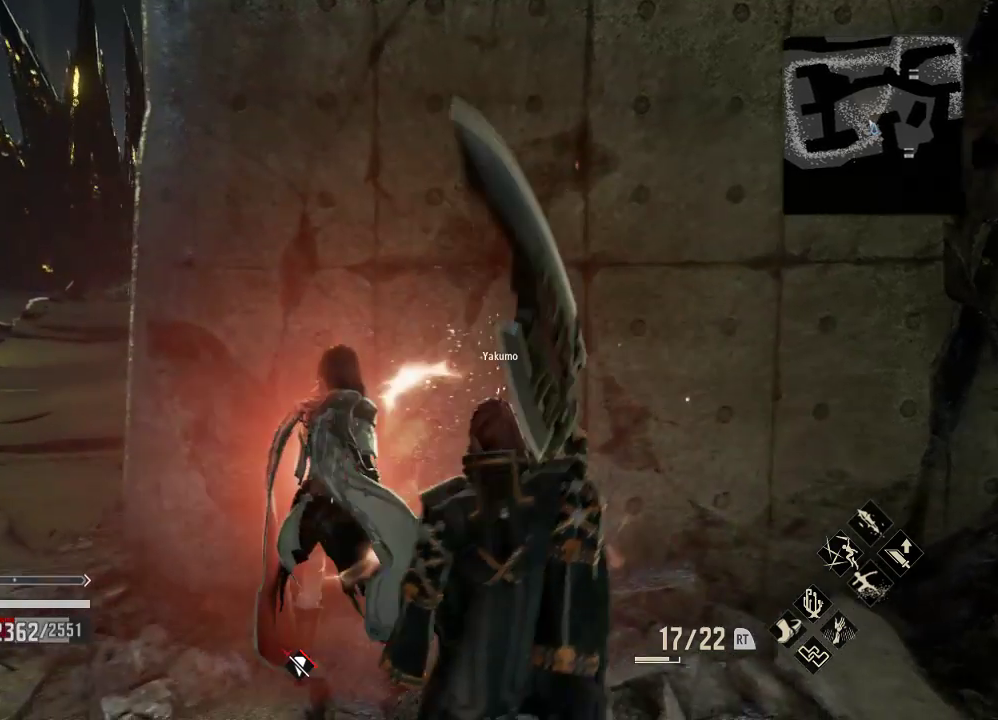
{"buttons": [], "left_stick": "down", "right_stick": "center", "events": [[133, "left_stick", "down"], [233, "left_stick", "right"], [300, "left_stick", "center"], [433, "left_stick", "down"]]}
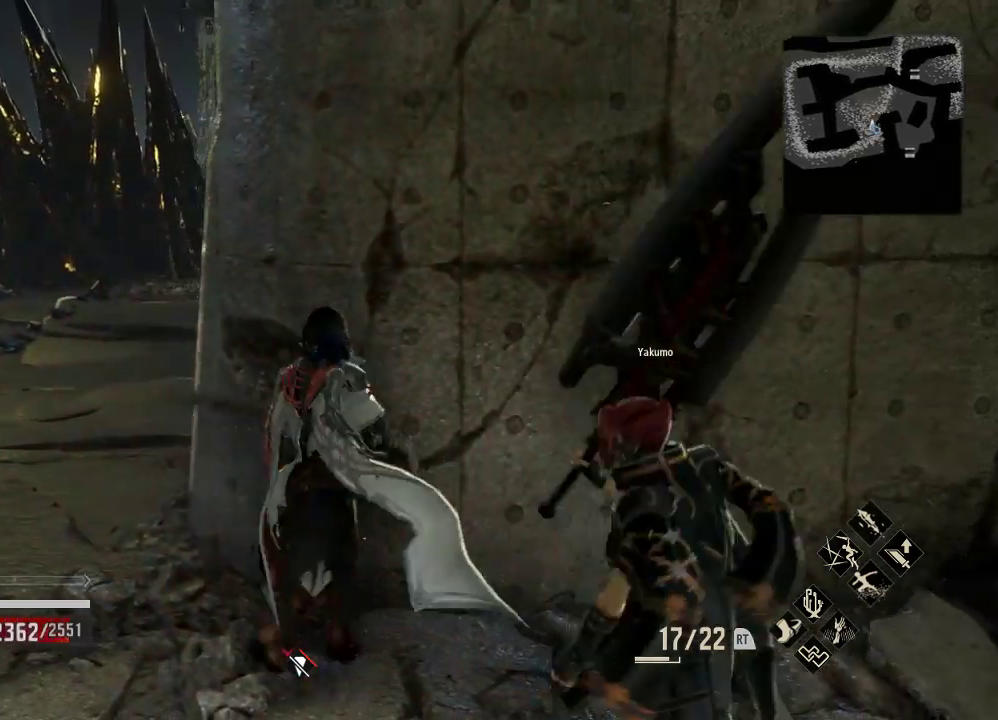
{"buttons": [], "left_stick": "center", "right_stick": "center", "events": [[33, "left_stick", "center"]]}
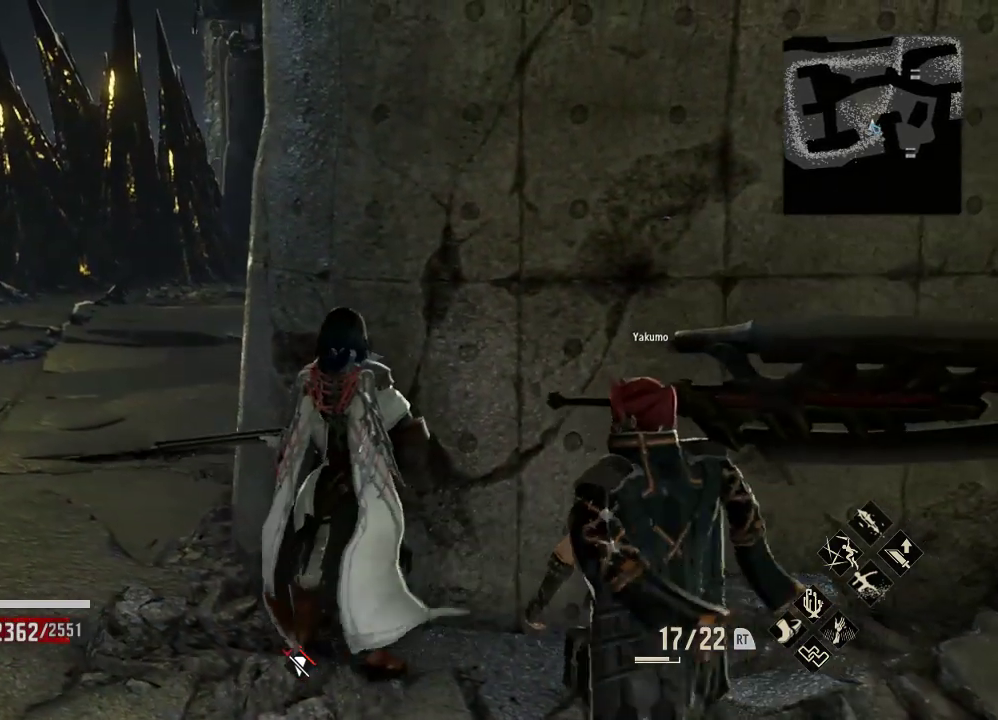
{"buttons": [], "left_stick": "down", "right_stick": "center", "events": [[500, "left_stick", "down"]]}
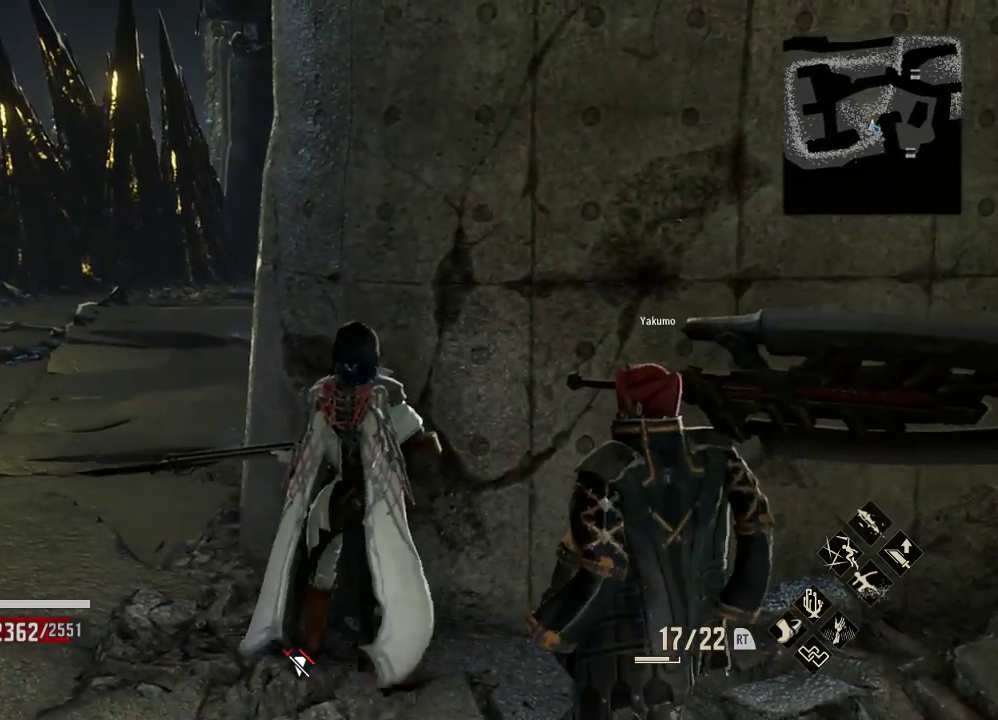
{"buttons": ["R1"], "left_stick": "left", "right_stick": "center", "events": [[100, "left_stick", "down-left"], [233, "R1", "down"], [233, "left_stick", "left"]]}
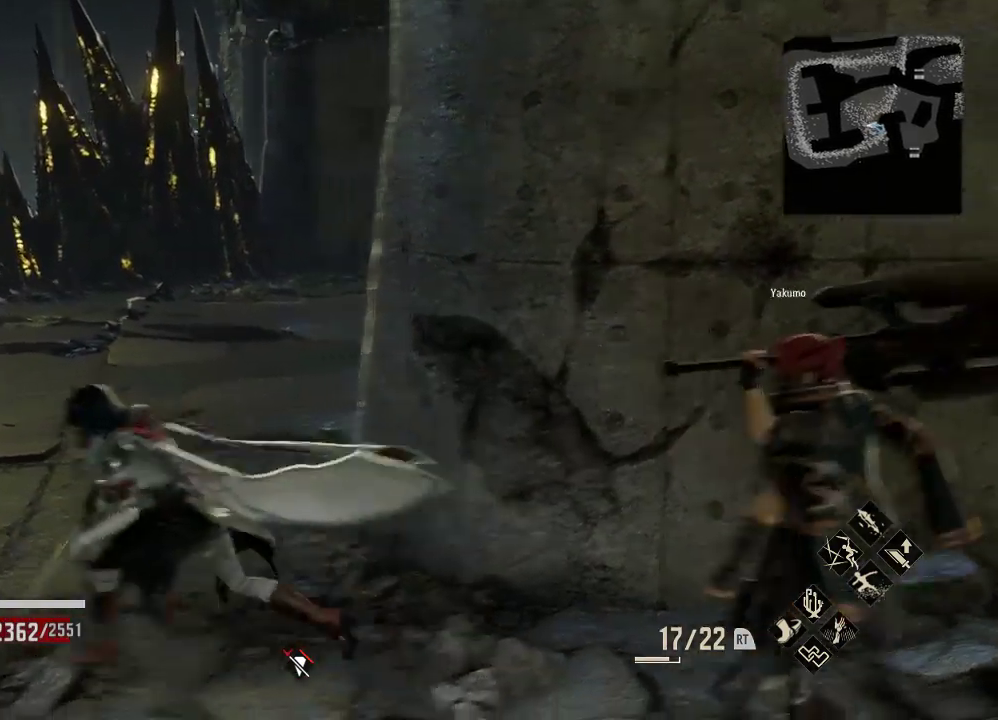
{"buttons": ["R1"], "left_stick": "down", "right_stick": "center", "events": [[33, "left_stick", "down"], [133, "left_stick", "left"], [400, "left_stick", "down"]]}
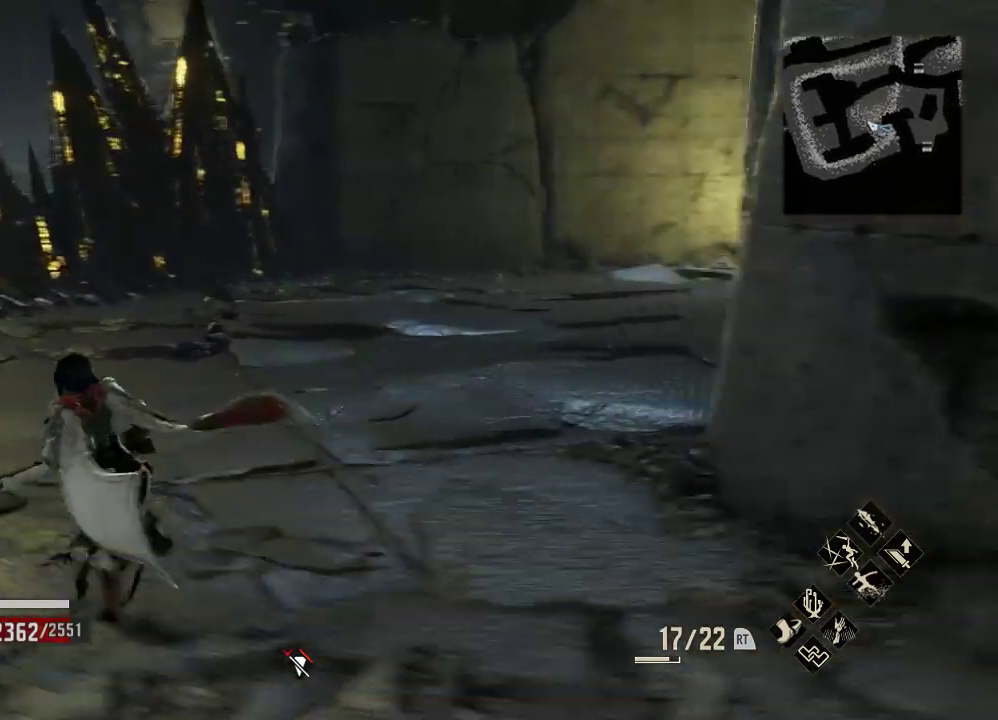
{"buttons": [], "left_stick": "up", "right_stick": "right"}
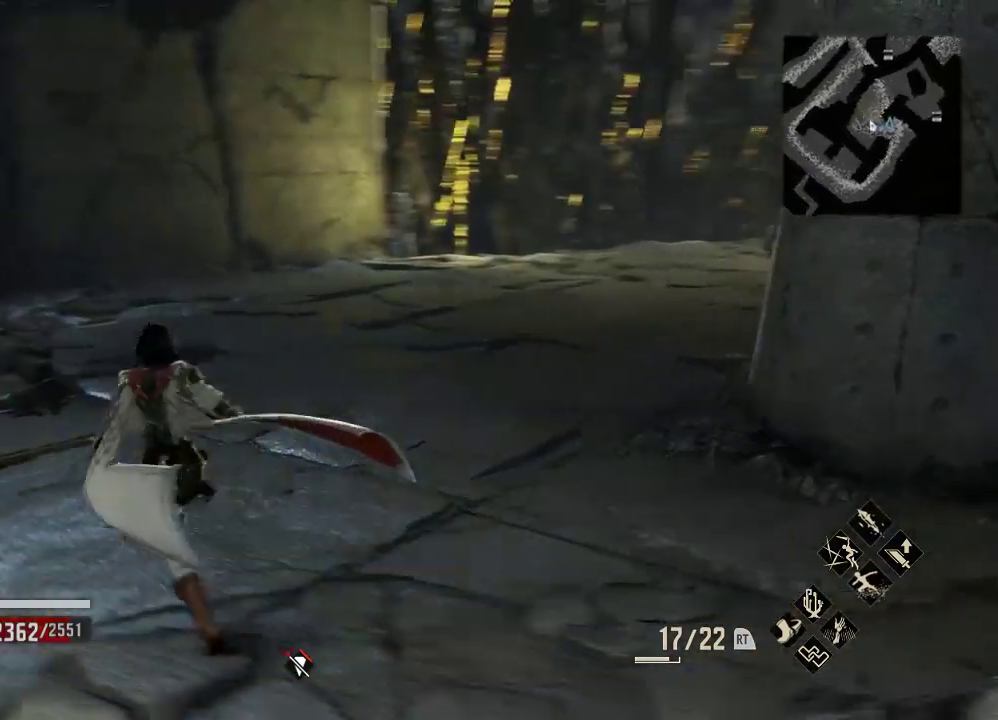
{"buttons": [], "left_stick": "up", "right_stick": "center", "events": [[433, "right_stick", "center"]]}
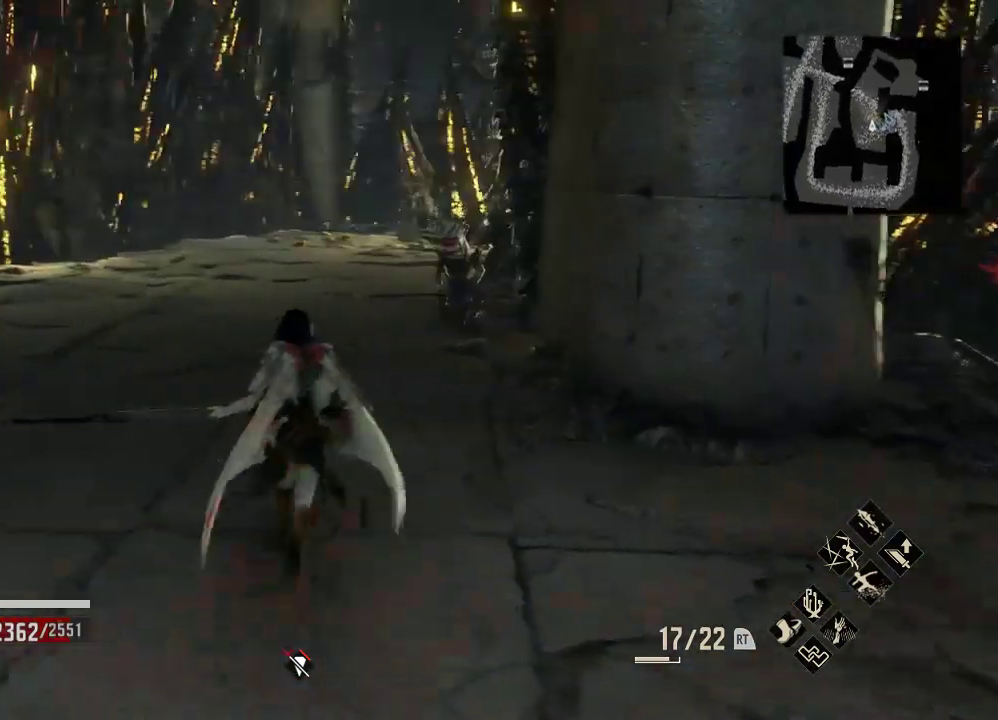
{"buttons": [], "left_stick": "center", "right_stick": "center", "events": [[167, "R3", "down"], [233, "left_stick", "center"], [300, "R3", "up"]]}
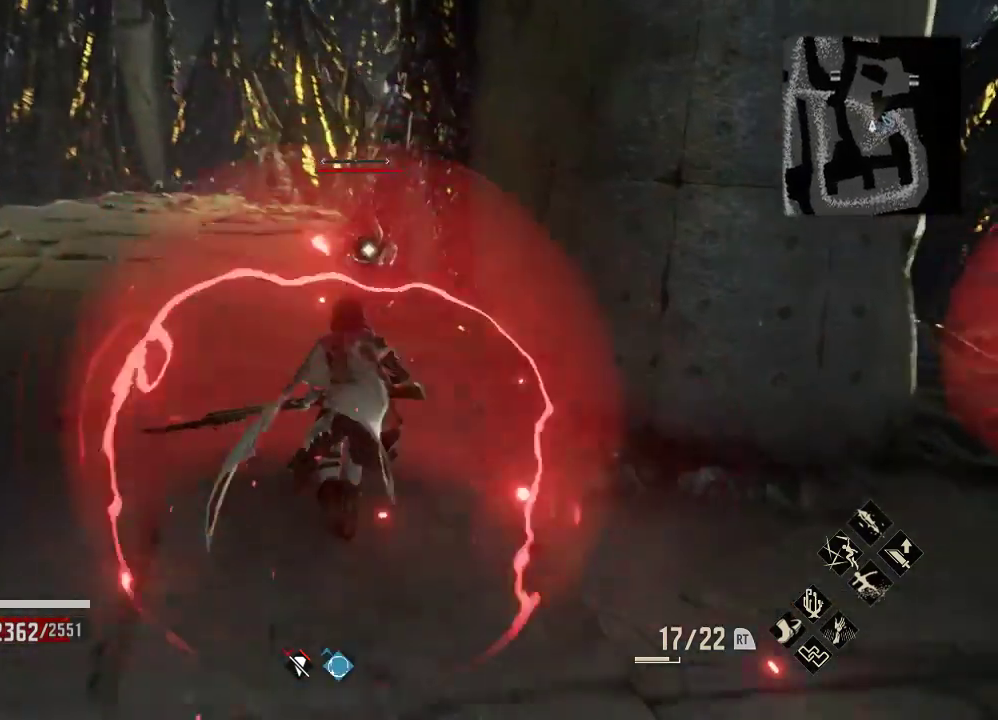
{"buttons": ["A"], "left_stick": "up-left", "right_stick": "center", "events": [[67, "left_stick", "up"], [433, "A", "down"], [500, "left_stick", "up-left"]]}
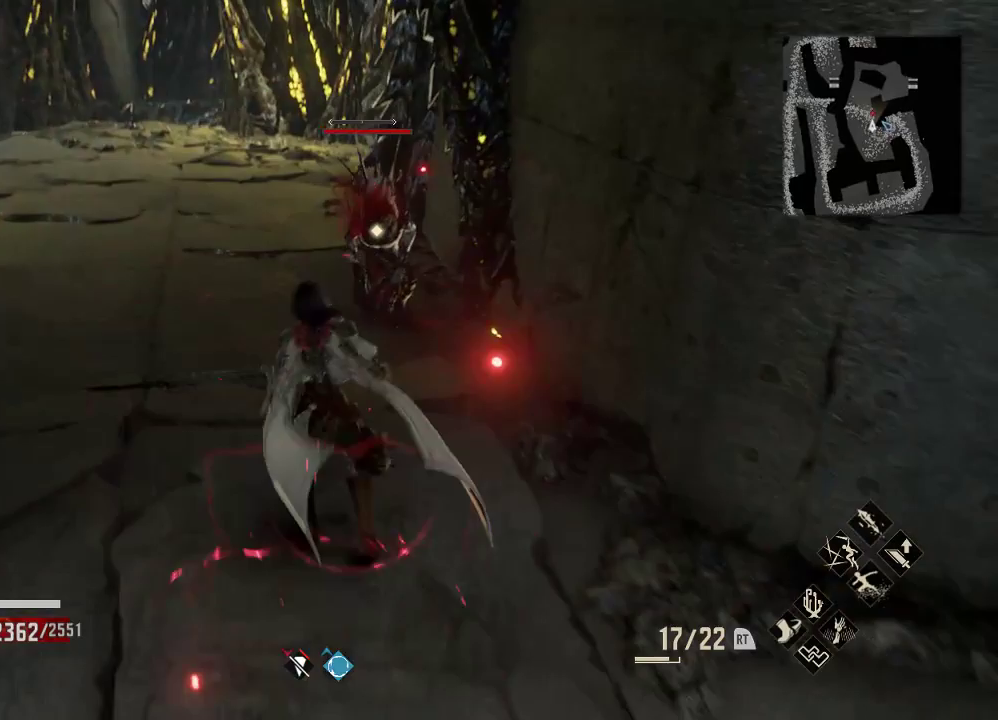
{"buttons": [], "left_stick": "up-left", "right_stick": "center", "events": [[133, "A", "up"]]}
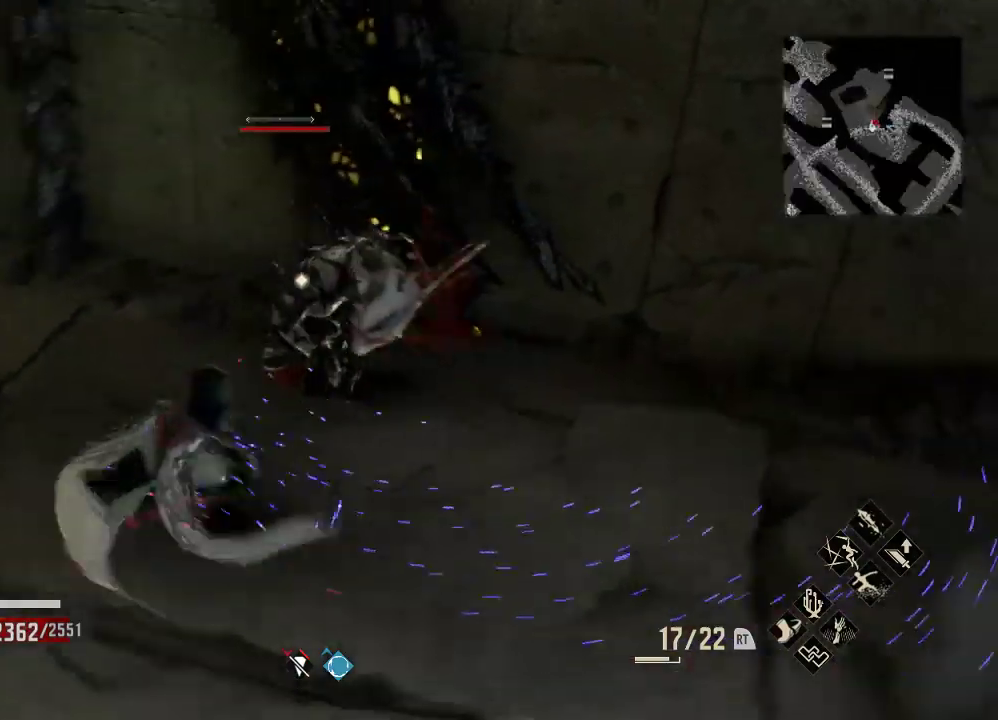
{"buttons": [], "left_stick": "up-left", "right_stick": "center", "events": [[233, "X", "down"], [400, "X", "up"]]}
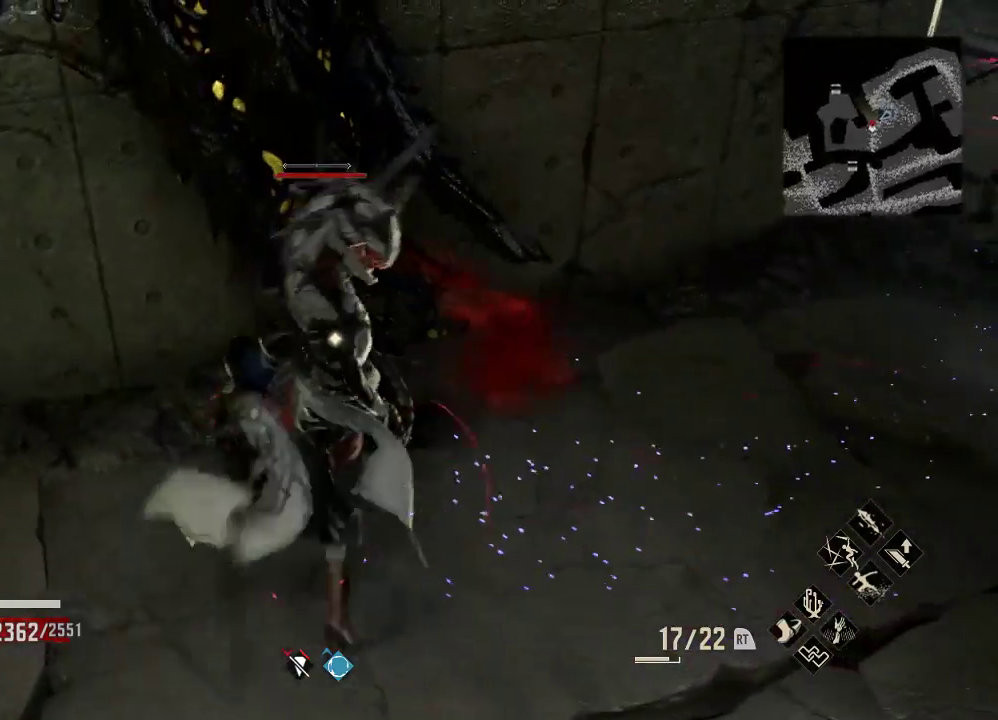
{"buttons": [], "left_stick": "center", "right_stick": "center", "events": [[33, "left_stick", "center"], [200, "X", "down"], [333, "X", "up"]]}
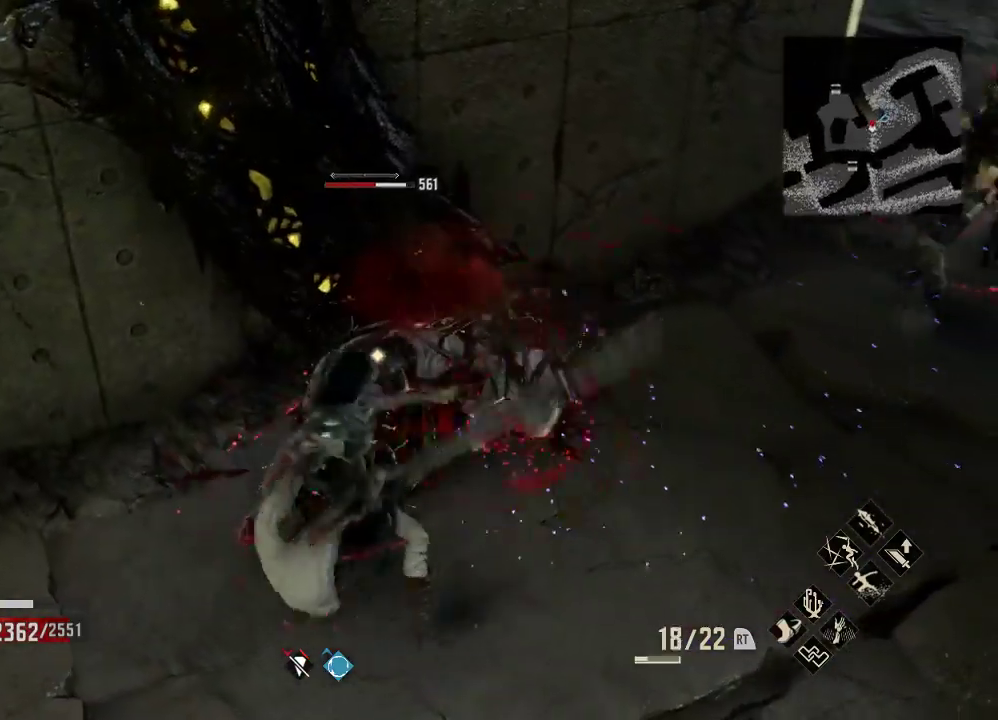
{"buttons": ["X", "R1"], "left_stick": "center", "right_stick": "center", "events": [[67, "R1", "down"], [433, "X", "down"]]}